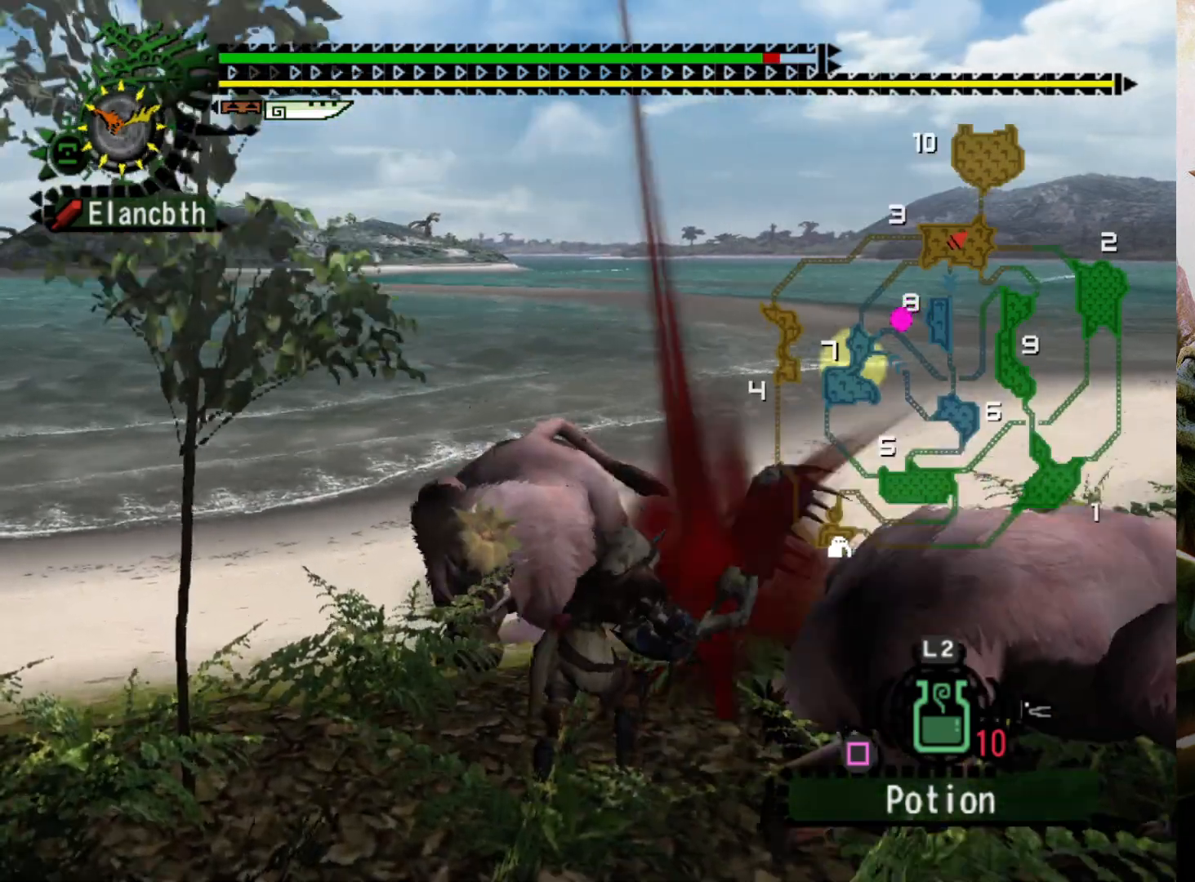
Gameplay with a controller (PlayStation layout); each line is a JSON object with the inputs held at the frame after it. "events" lists button and stick changes between this image and that frame as [ms after this image, input, new state], when the widget could be followed in between. Not read: L3 R3.
{"buttons": [], "left_stick": "center", "right_stick": "center", "events": [[367, "right_stick", "down-right"], [500, "right_stick", "center"]]}
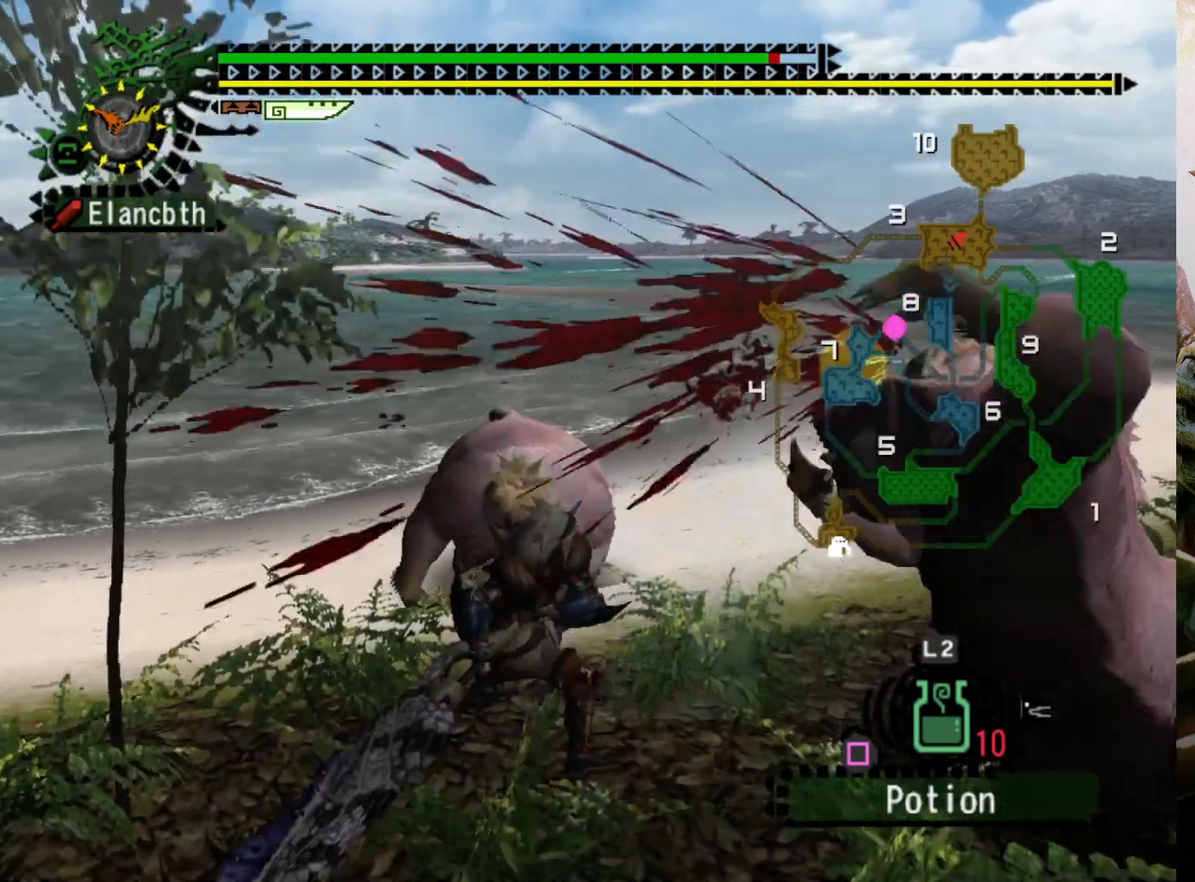
{"buttons": [], "left_stick": "center", "right_stick": "center", "events": [[67, "right_stick", "right"], [367, "right_stick", "center"]]}
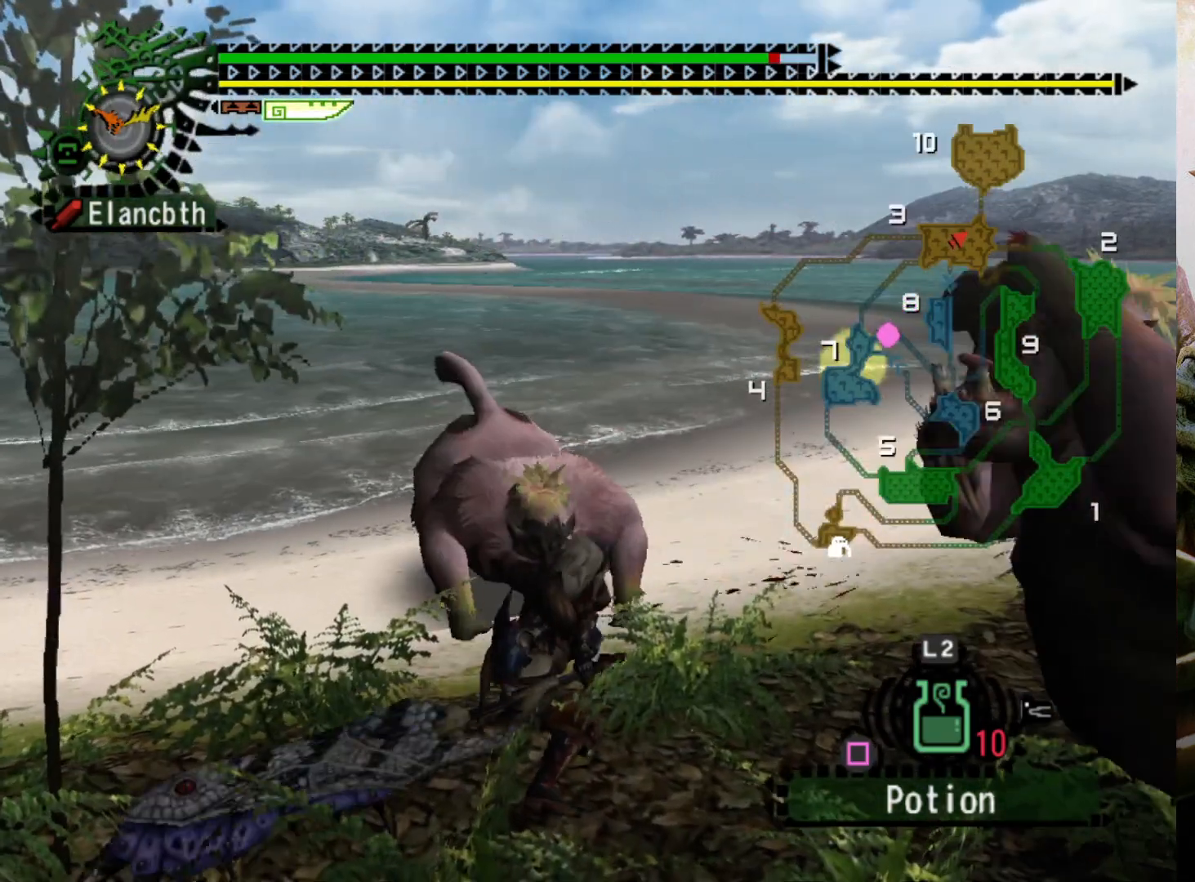
{"buttons": [], "left_stick": "center", "right_stick": "center", "events": []}
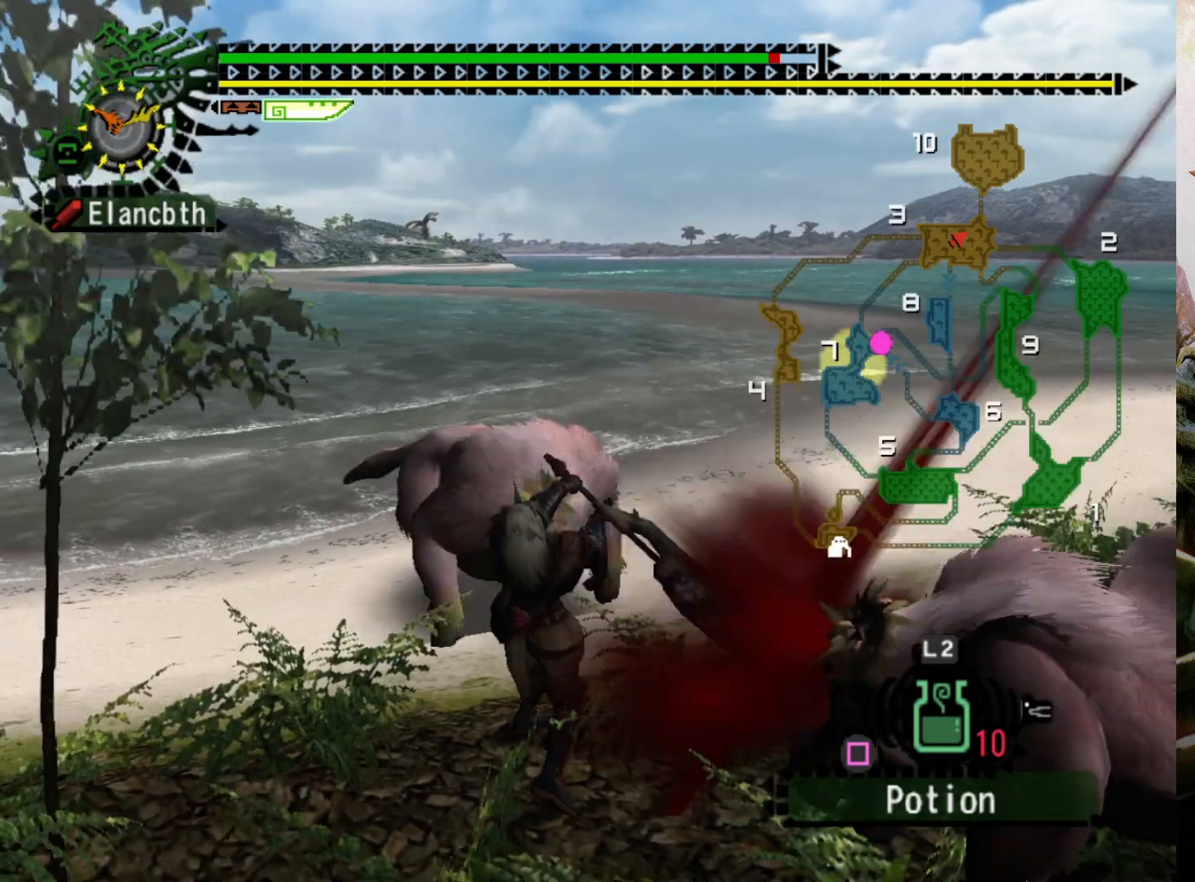
{"buttons": [], "left_stick": "center", "right_stick": "left", "events": [[500, "right_stick", "left"]]}
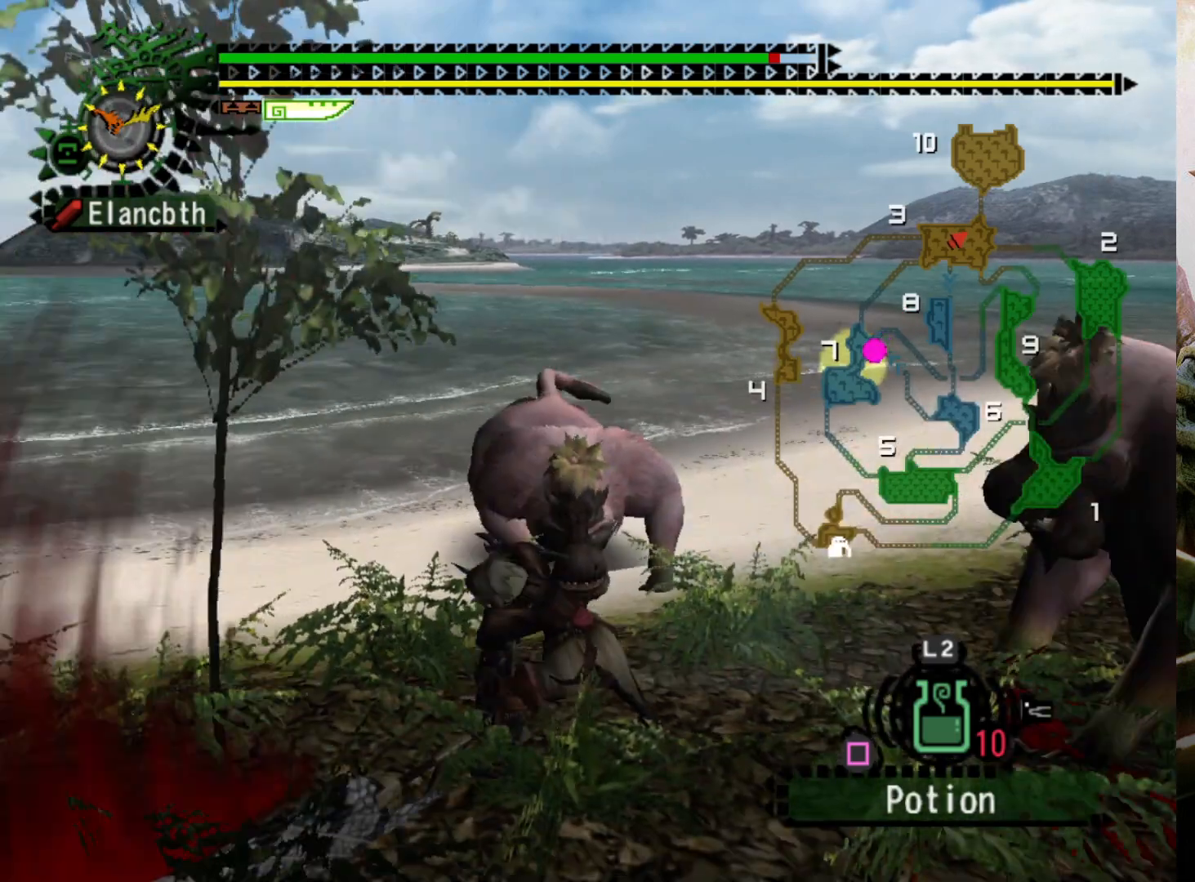
{"buttons": [], "left_stick": "center", "right_stick": "left", "events": [[167, "right_stick", "center"], [233, "right_stick", "left"], [367, "right_stick", "center"], [433, "right_stick", "left"]]}
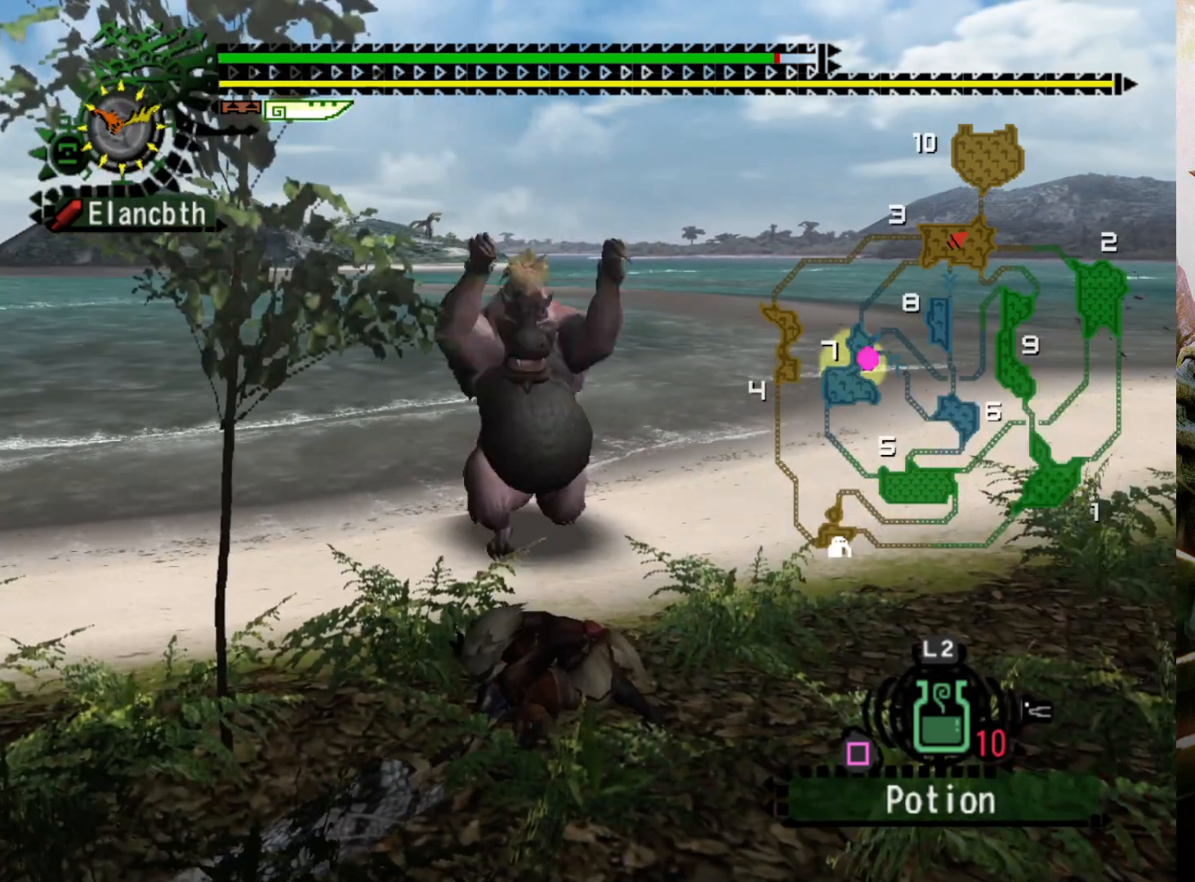
{"buttons": [], "left_stick": "center", "right_stick": "center", "events": [[67, "right_stick", "center"]]}
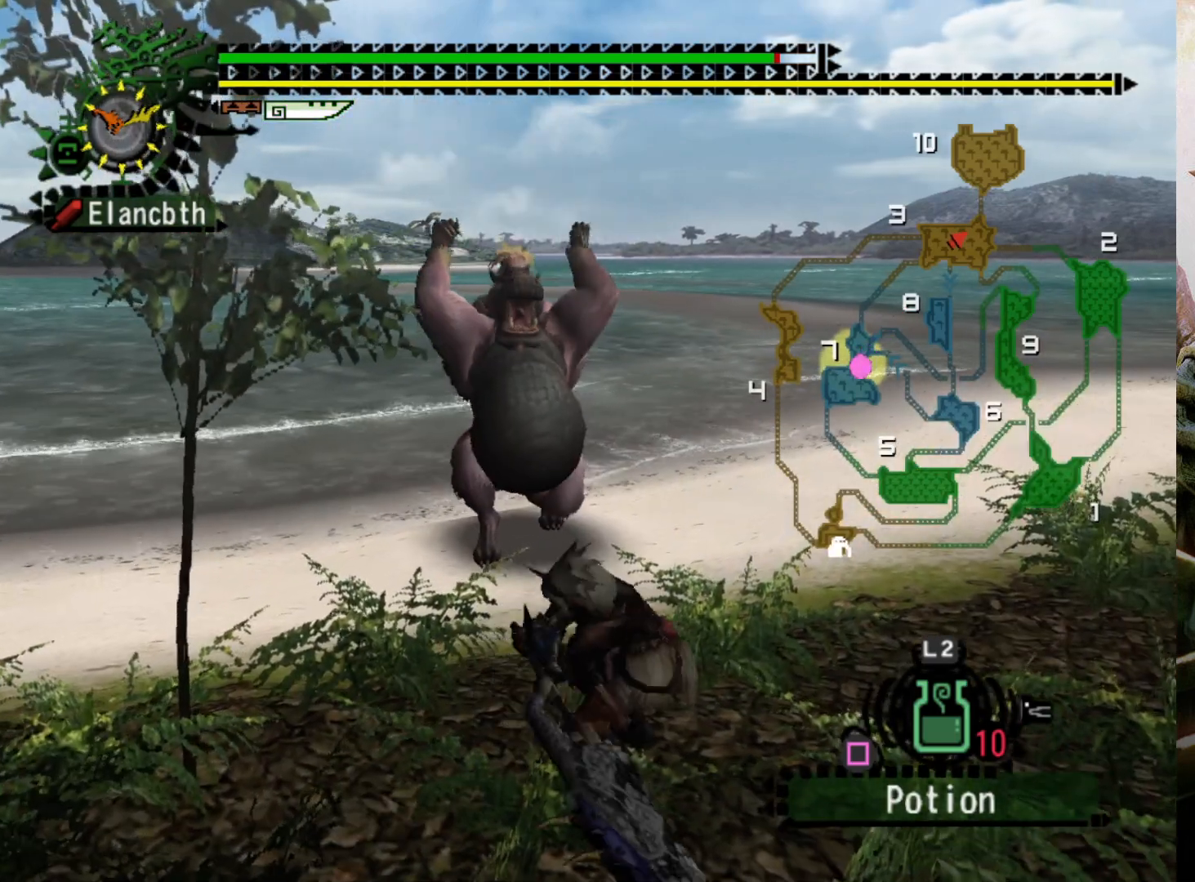
{"buttons": [], "left_stick": "center", "right_stick": "center", "events": []}
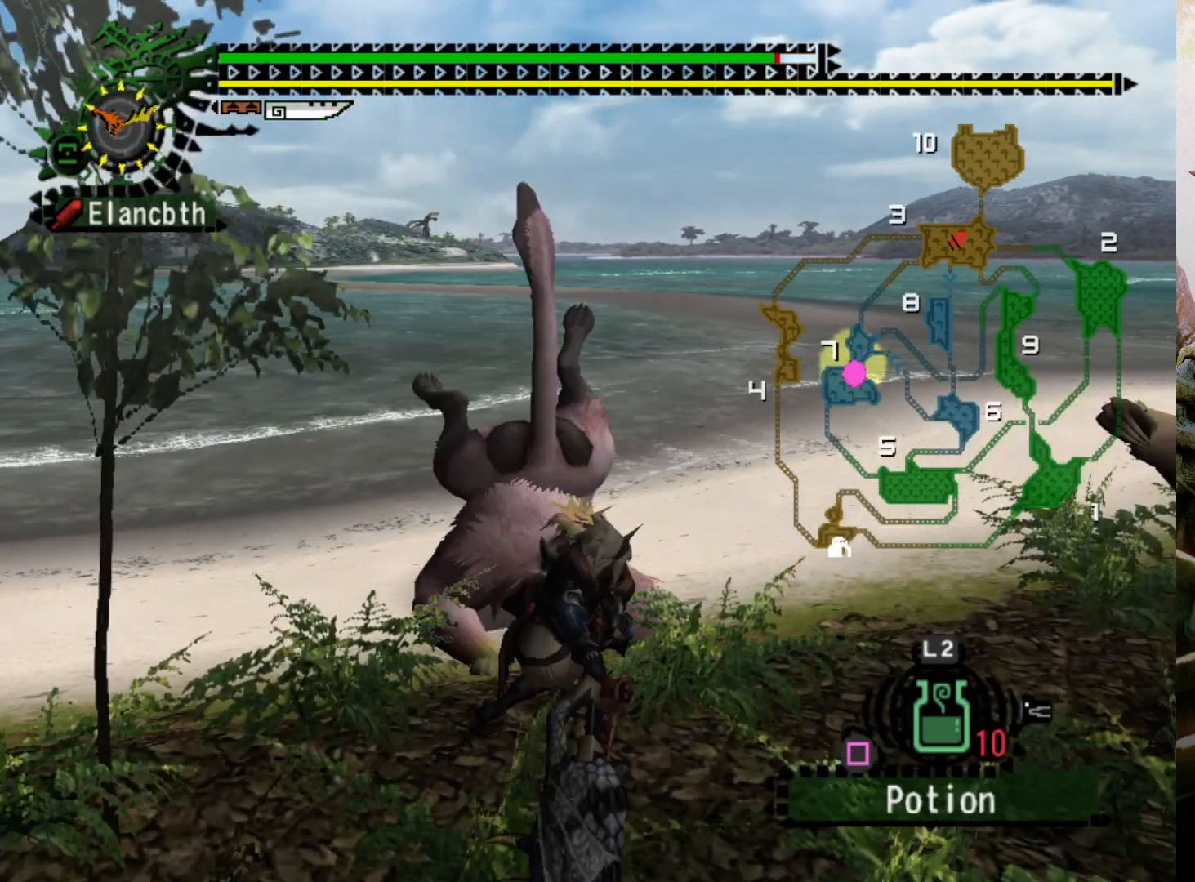
{"buttons": [], "left_stick": "center", "right_stick": "left", "events": [[500, "right_stick", "left"]]}
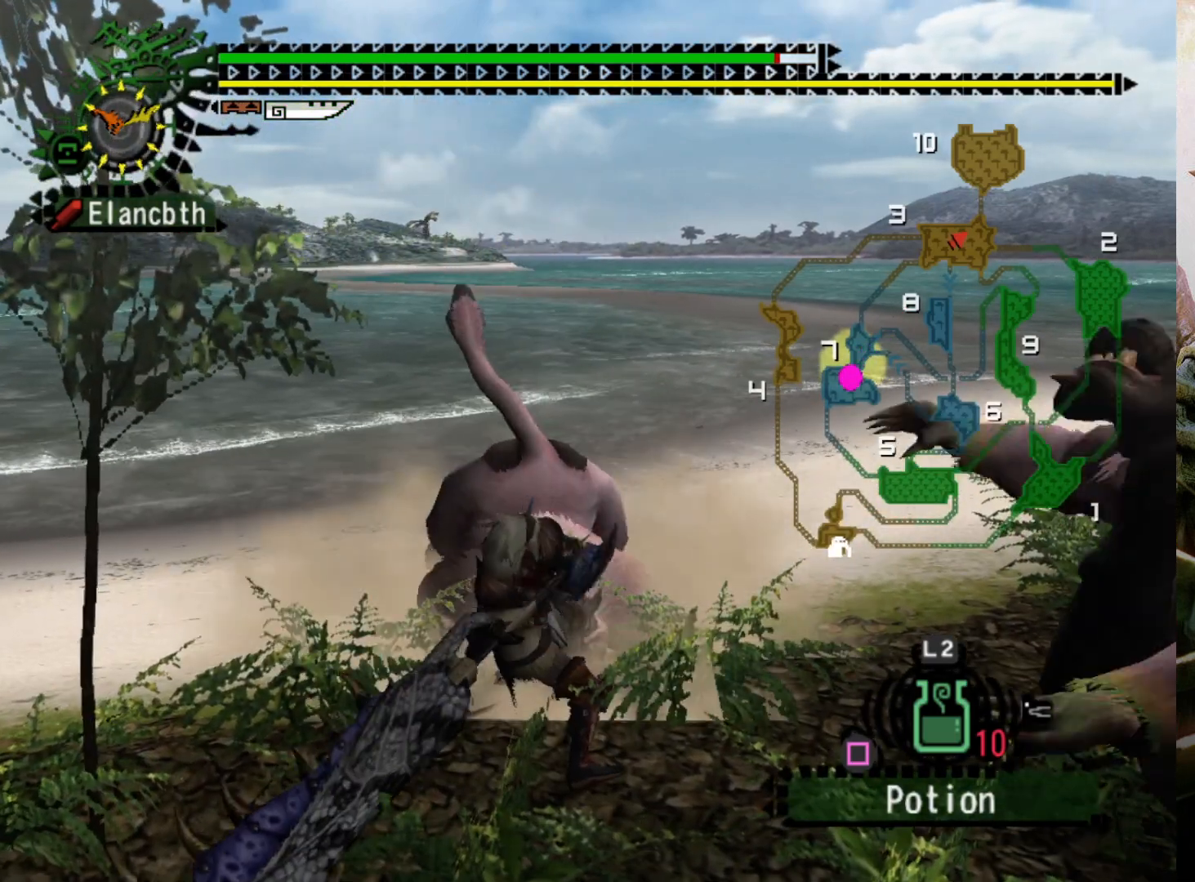
{"buttons": [], "left_stick": "center", "right_stick": "center", "events": [[167, "right_stick", "center"], [267, "right_stick", "right"], [367, "right_stick", "center"]]}
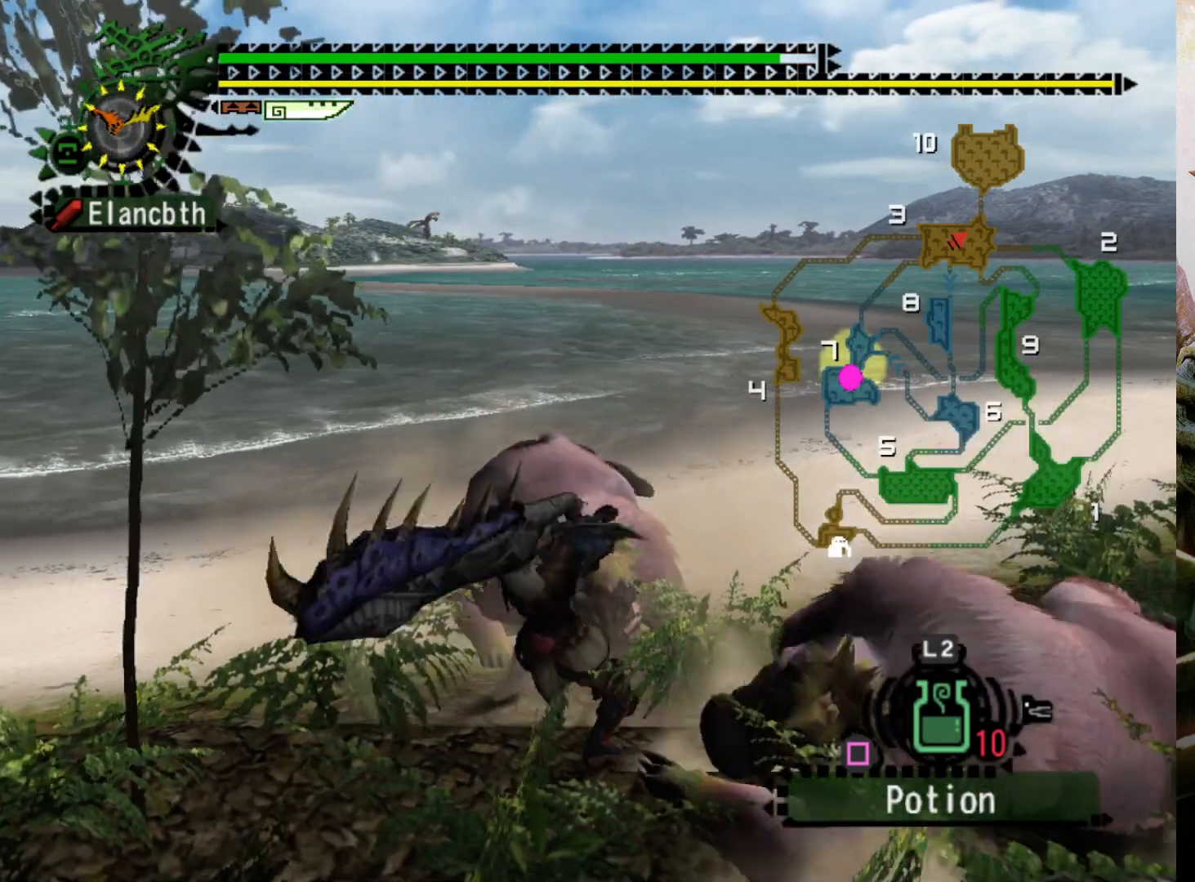
{"buttons": [], "left_stick": "center", "right_stick": "center", "events": []}
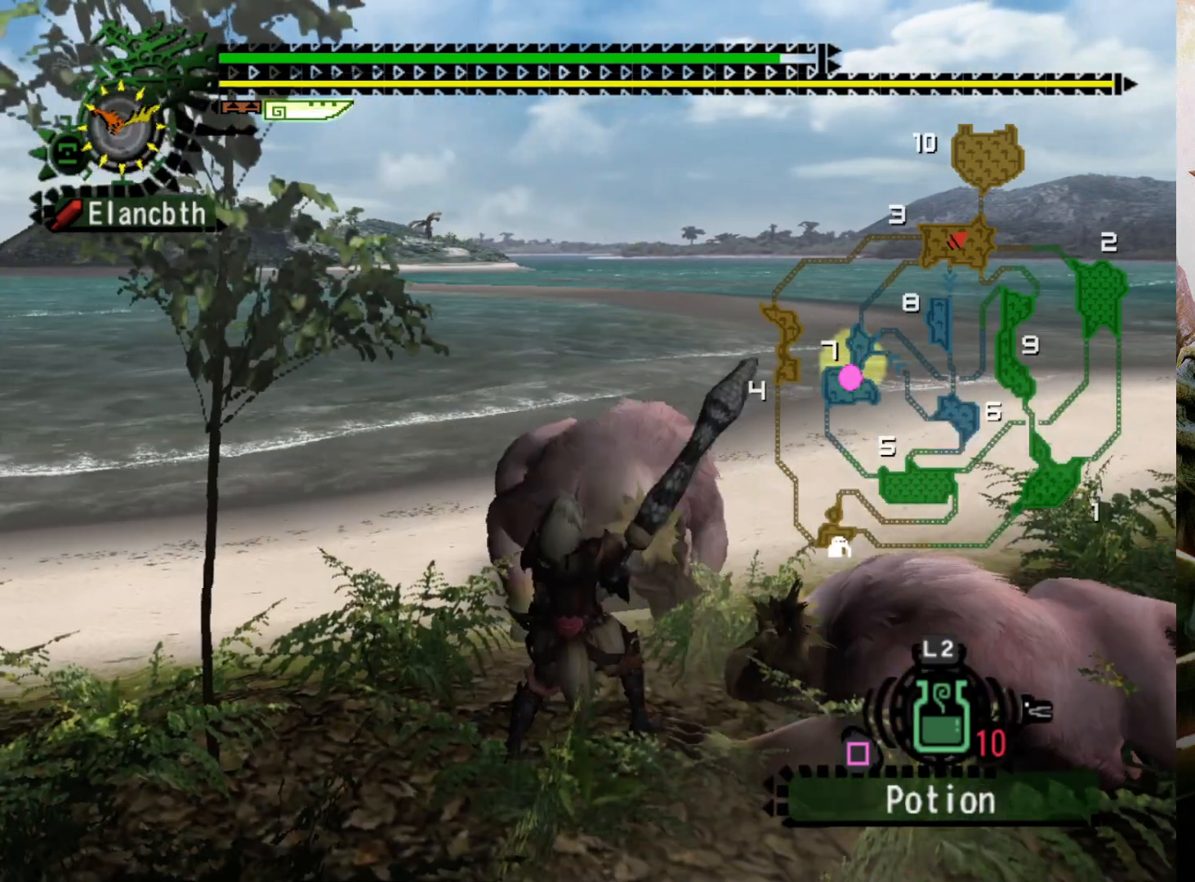
{"buttons": [], "left_stick": "up", "right_stick": "right", "events": [[33, "left_stick", "up"], [400, "right_stick", "right"]]}
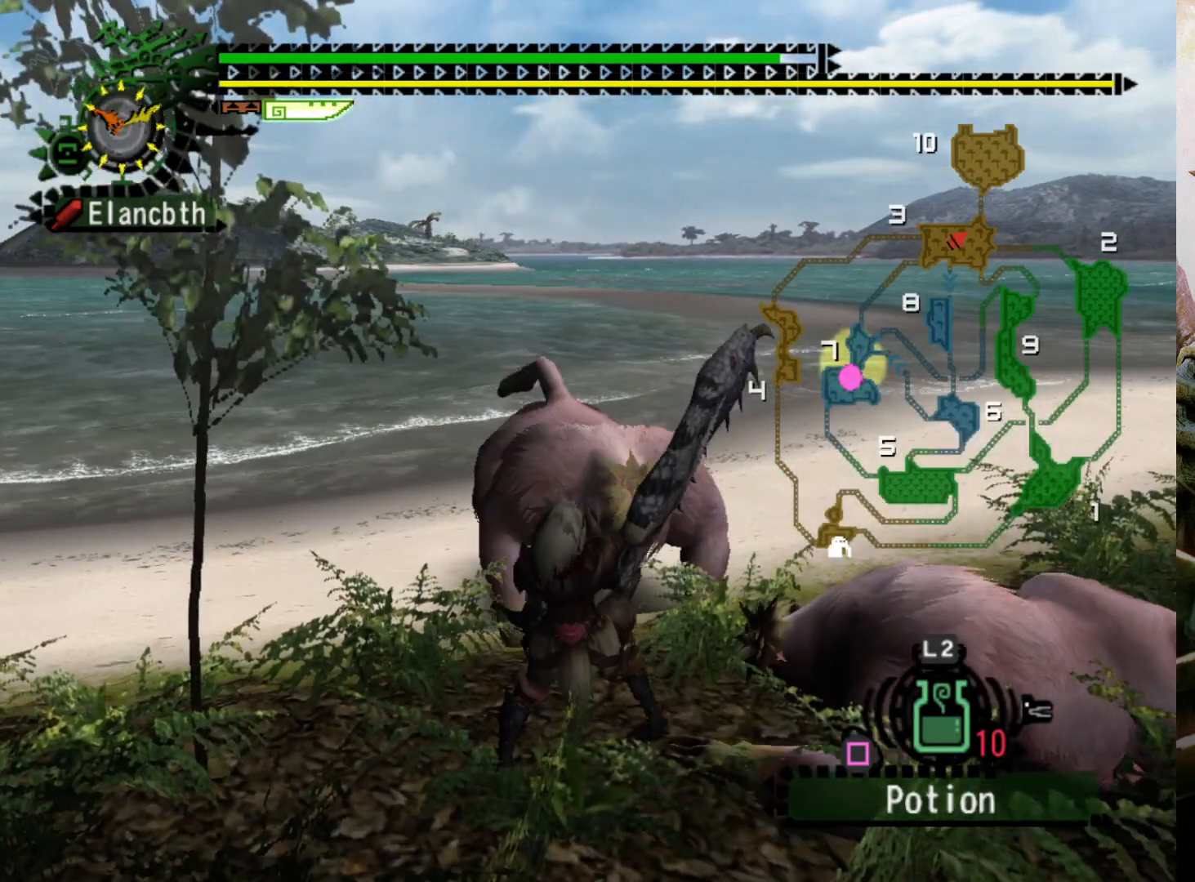
{"buttons": [], "left_stick": "center", "right_stick": "center", "events": [[33, "right_stick", "center"], [100, "left_stick", "center"], [267, "right_stick", "right"], [400, "right_stick", "center"]]}
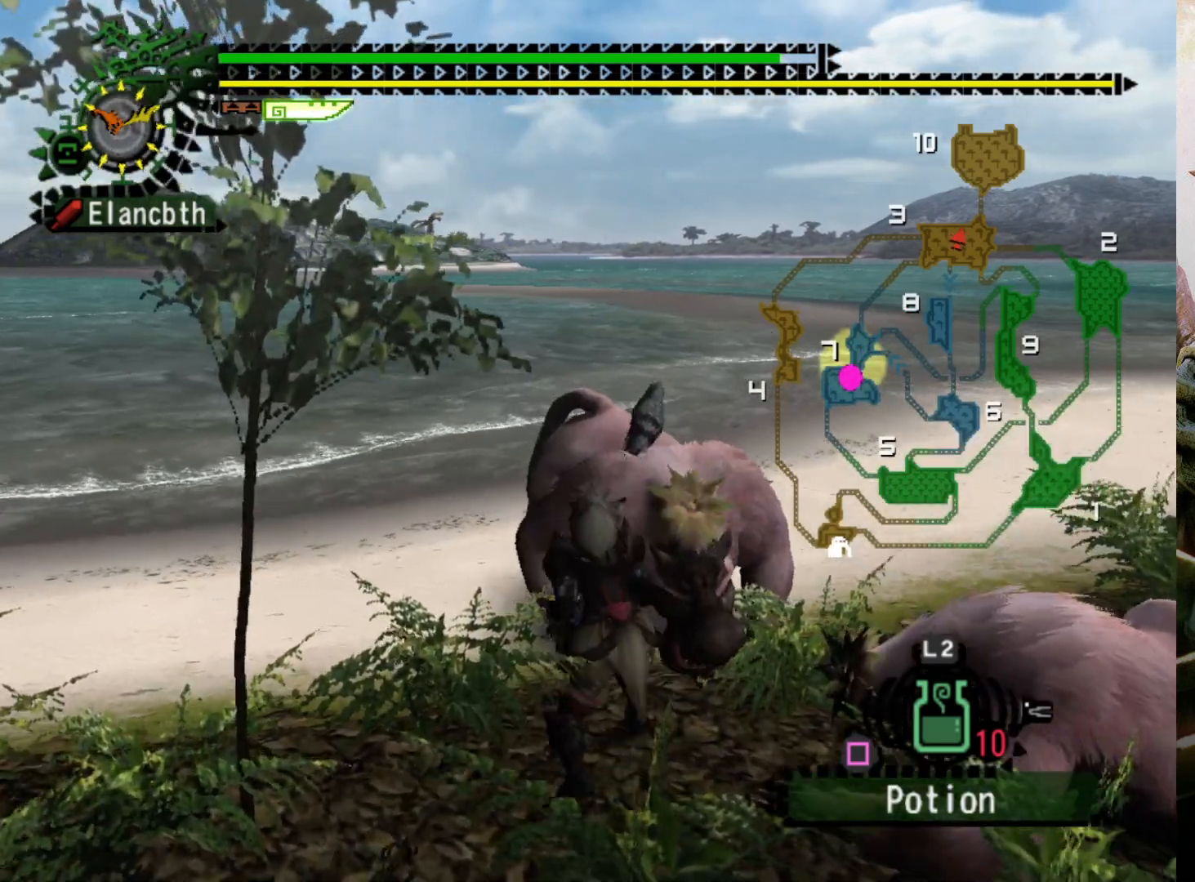
{"buttons": [], "left_stick": "center", "right_stick": "center", "events": [[167, "DPAD_LEFT", "down"], [300, "DPAD_LEFT", "up"]]}
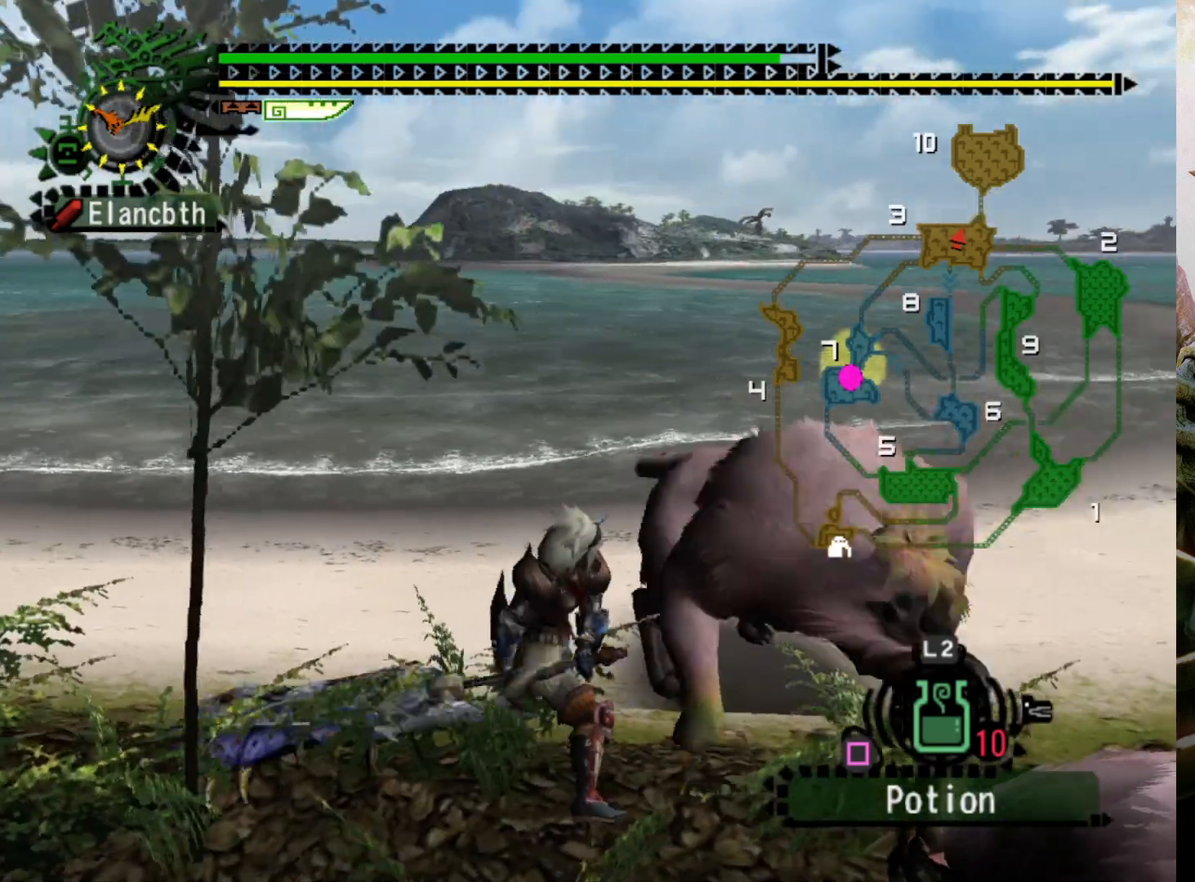
{"buttons": [], "left_stick": "center", "right_stick": "center", "events": []}
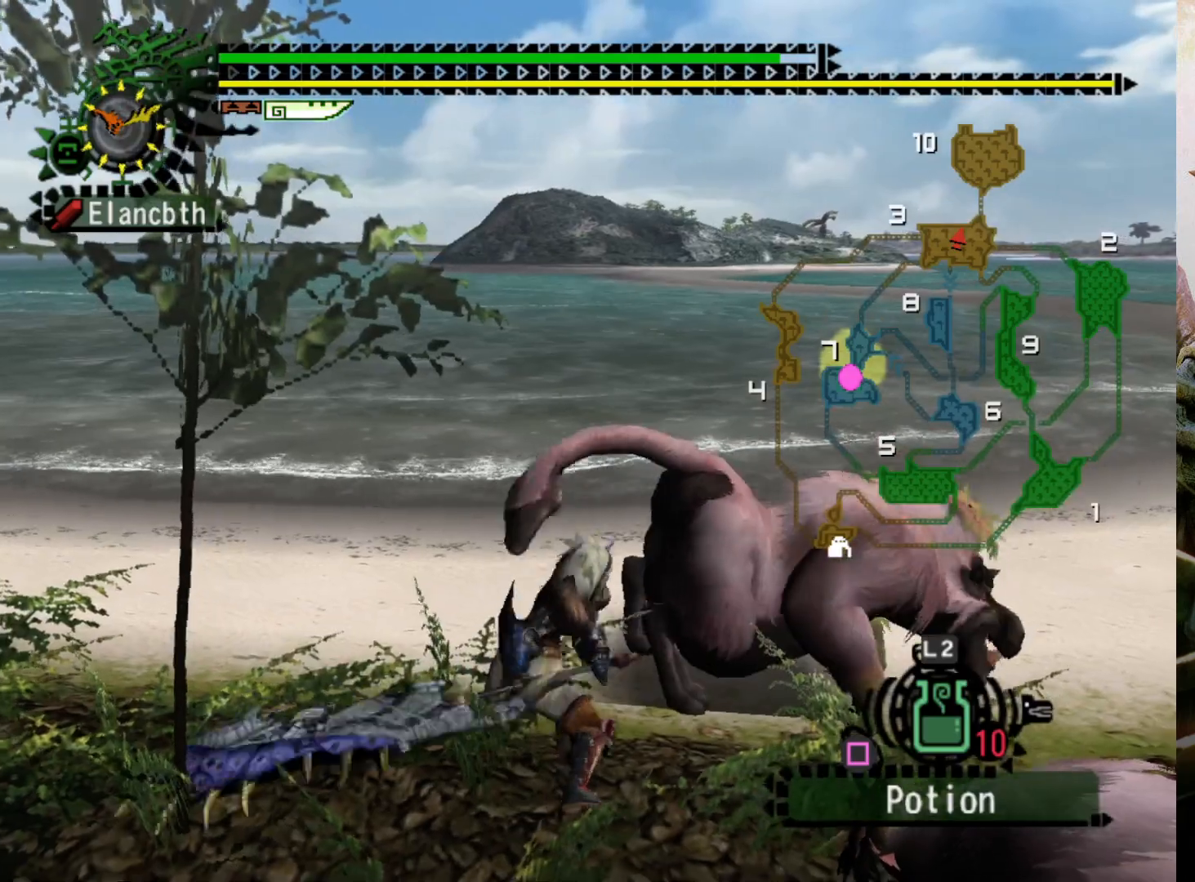
{"buttons": [], "left_stick": "center", "right_stick": "center", "events": []}
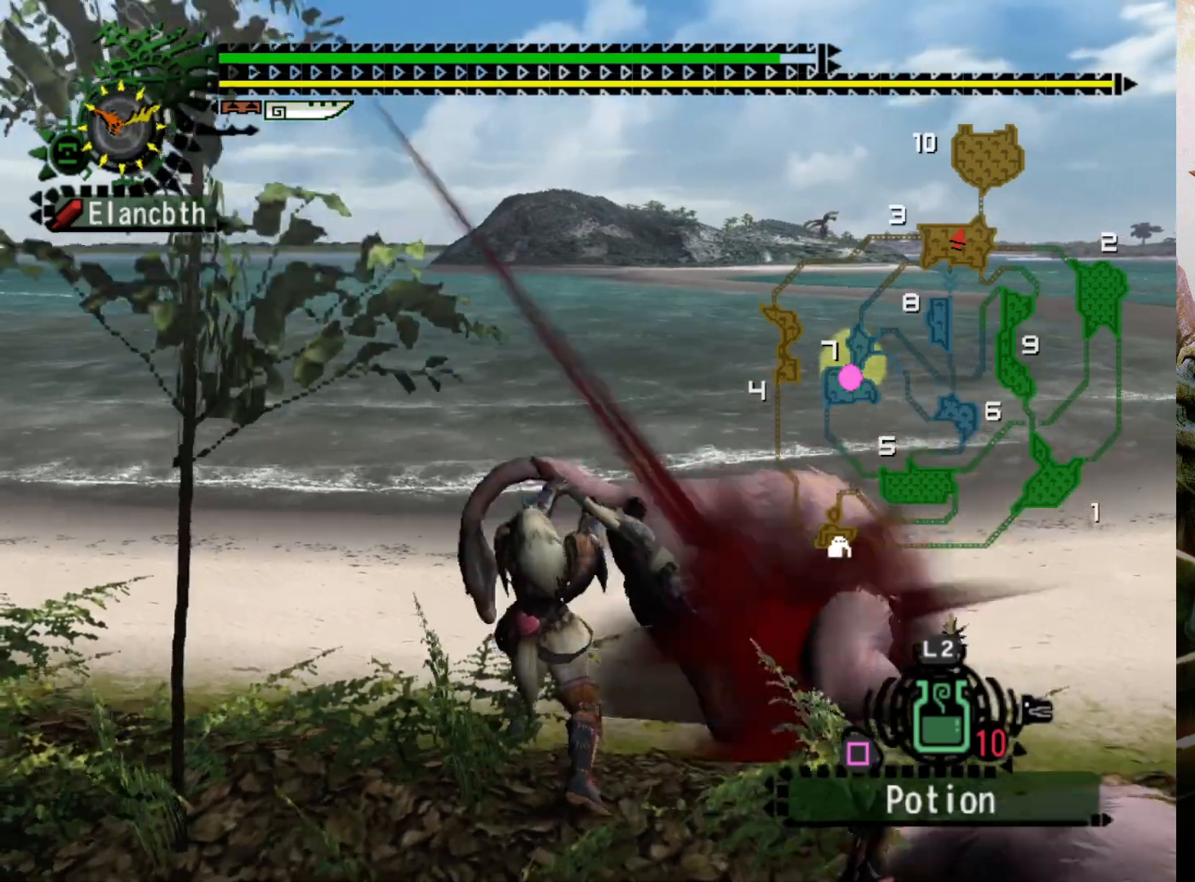
{"buttons": [], "left_stick": "center", "right_stick": "center", "events": []}
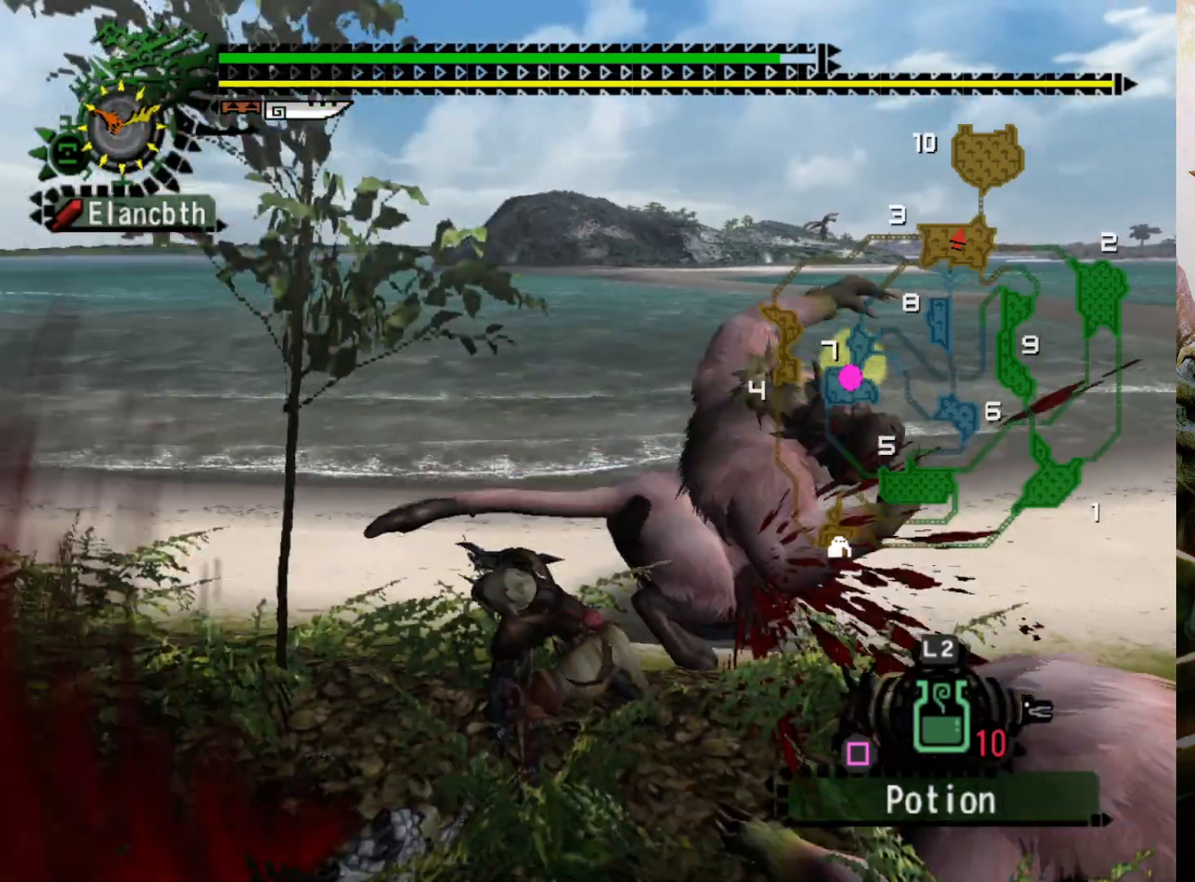
{"buttons": [], "left_stick": "center", "right_stick": "center", "events": [[67, "right_stick", "left"], [433, "right_stick", "center"]]}
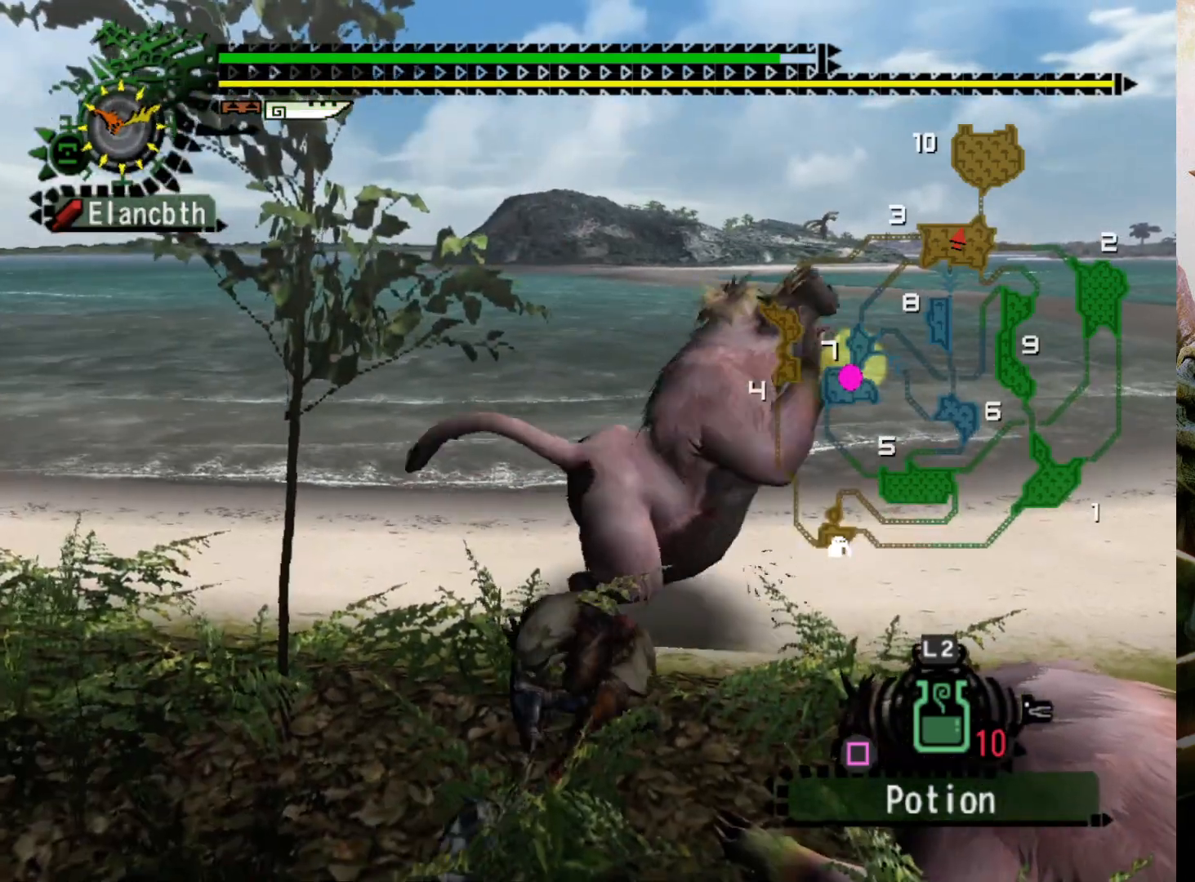
{"buttons": [], "left_stick": "center", "right_stick": "center", "events": []}
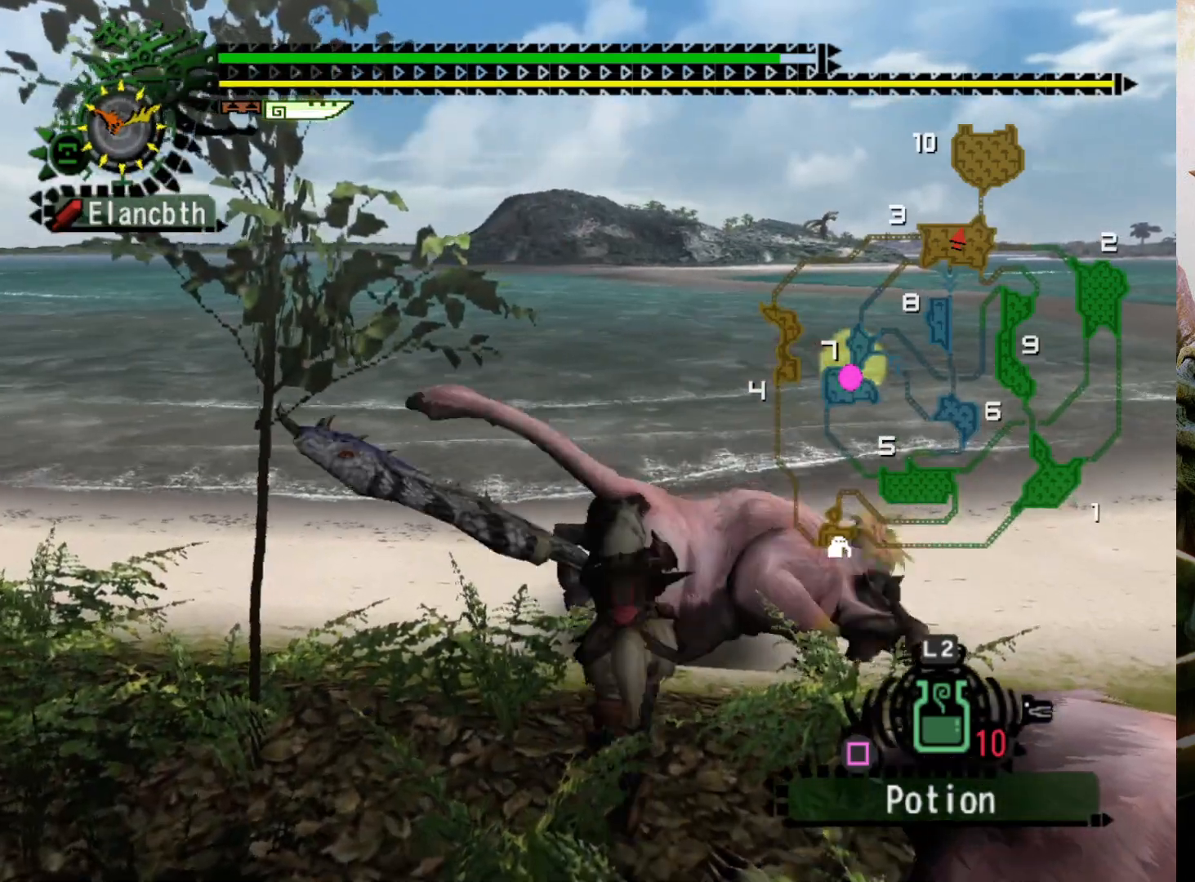
{"buttons": [], "left_stick": "center", "right_stick": "center", "events": []}
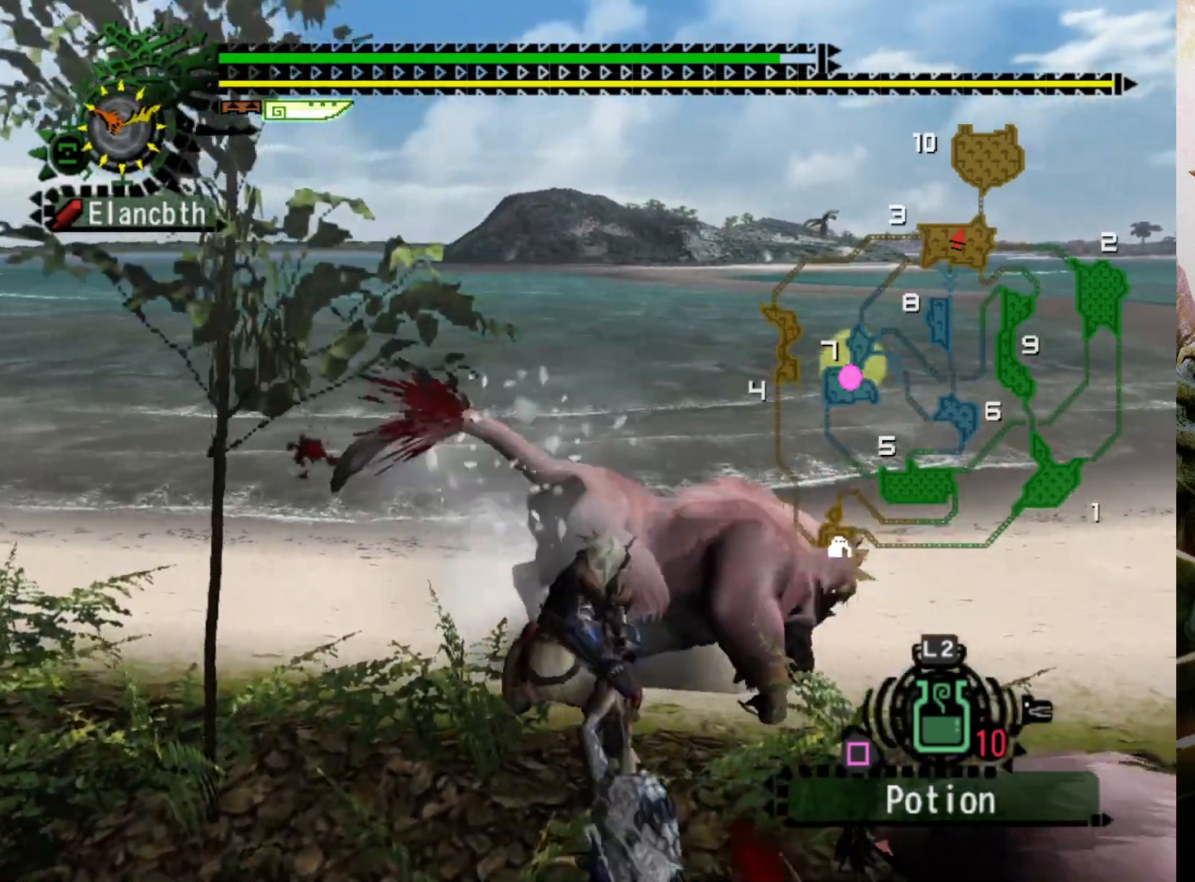
{"buttons": [], "left_stick": "center", "right_stick": "right", "events": [[33, "right_stick", "right"], [200, "right_stick", "center"], [300, "right_stick", "right"]]}
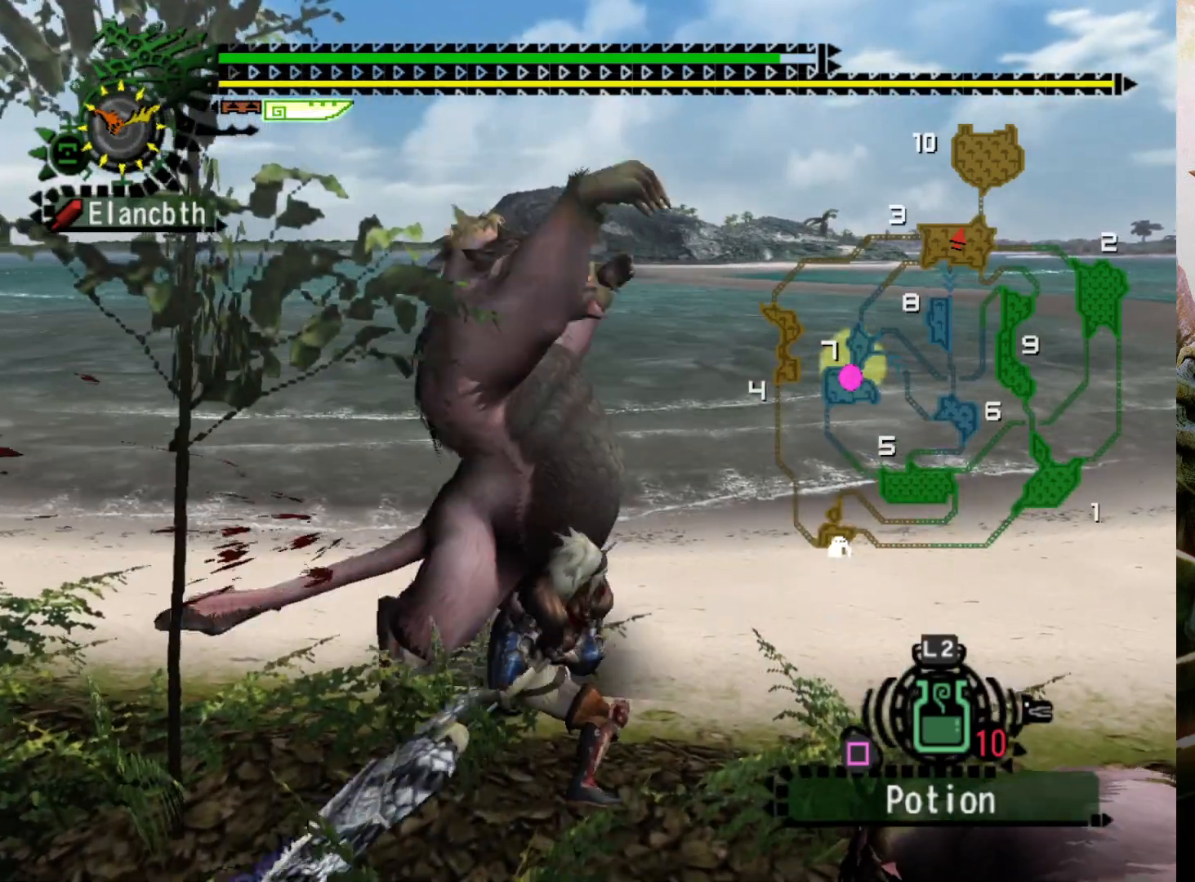
{"buttons": [], "left_stick": "center", "right_stick": "center", "events": [[200, "right_stick", "center"]]}
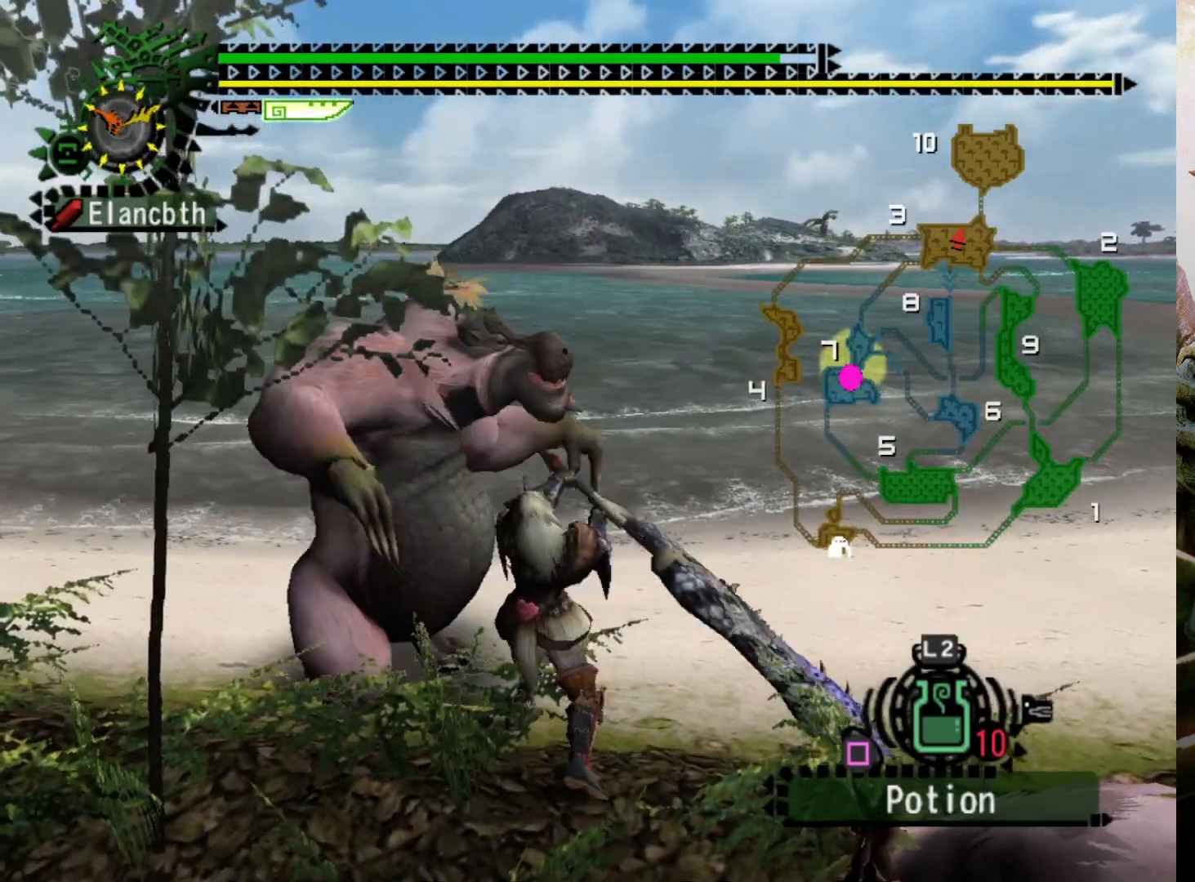
{"buttons": [], "left_stick": "right", "right_stick": "center", "events": [[67, "DPAD_RIGHT", "down"], [500, "DPAD_RIGHT", "up"], [500, "left_stick", "right"]]}
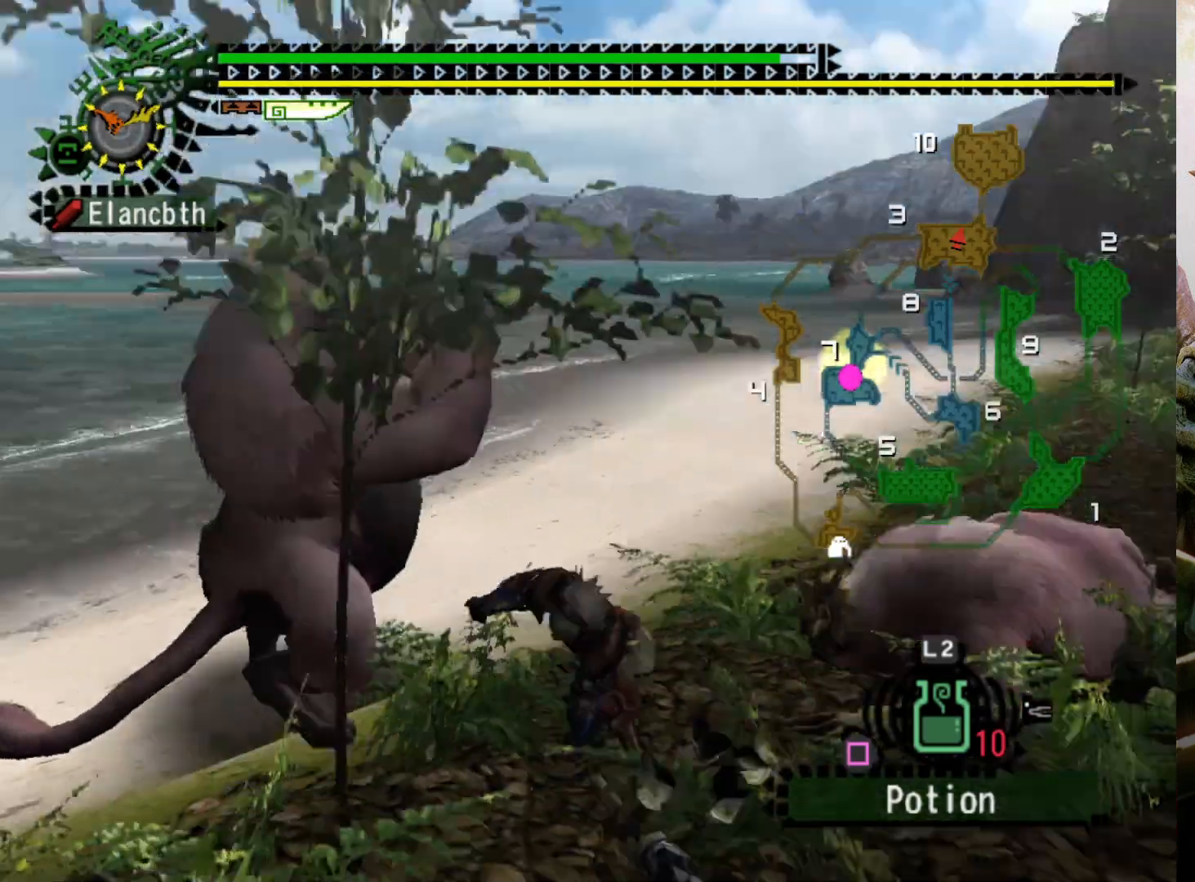
{"buttons": ["DPAD_RIGHT"], "left_stick": "right", "right_stick": "center", "events": [[167, "CROSS", "down"], [300, "CROSS", "up"], [467, "DPAD_RIGHT", "down"]]}
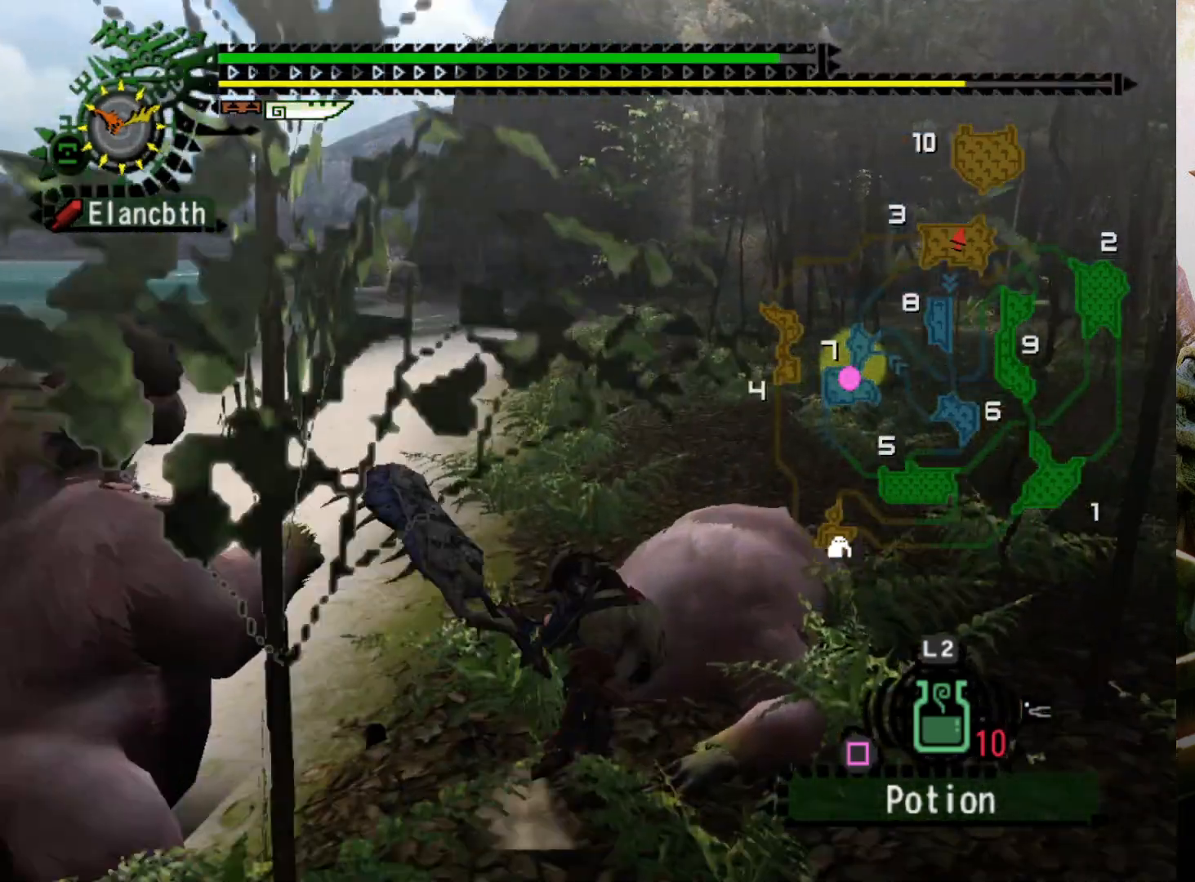
{"buttons": [], "left_stick": "center", "right_stick": "center", "events": [[100, "left_stick", "center"], [500, "DPAD_RIGHT", "up"]]}
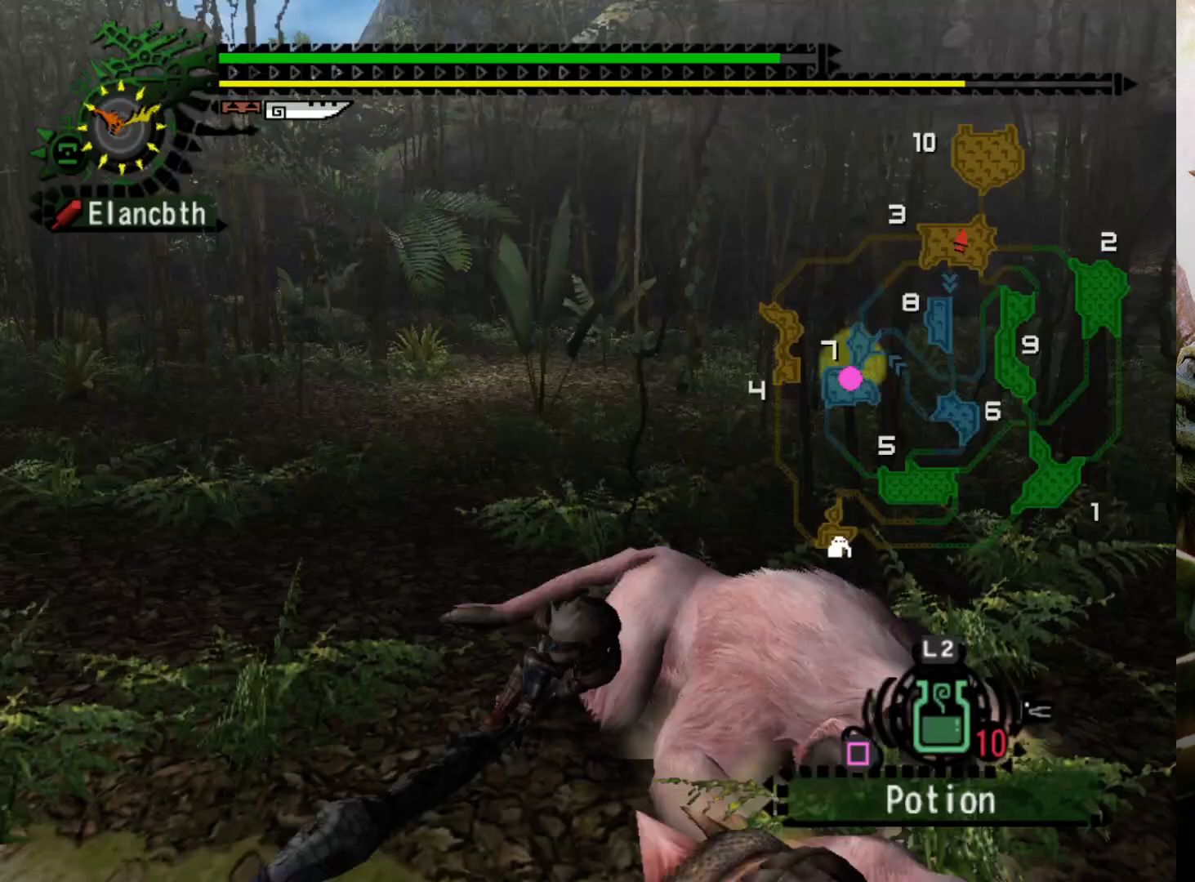
{"buttons": [], "left_stick": "up-right", "right_stick": "center", "events": [[167, "left_stick", "up"], [367, "left_stick", "up-right"]]}
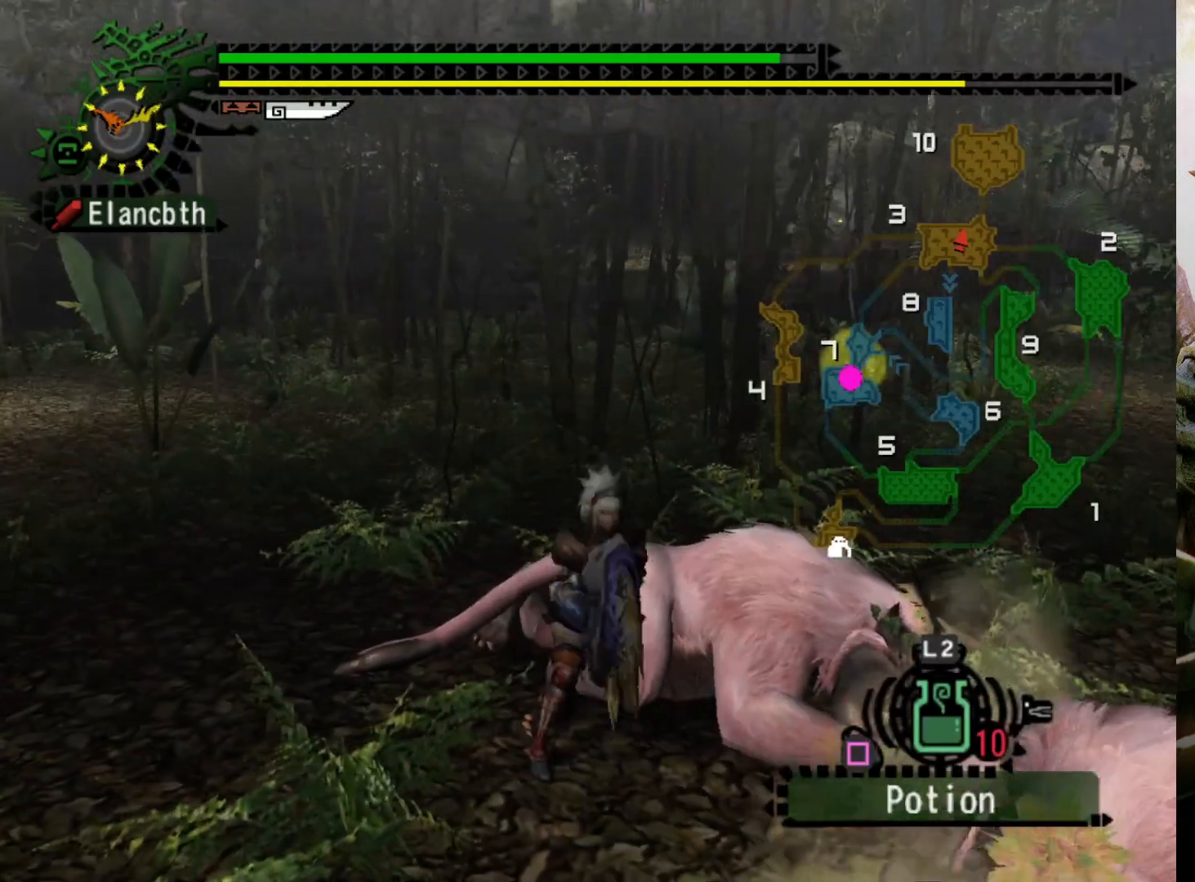
{"buttons": [], "left_stick": "center", "right_stick": "center", "events": [[333, "R2", "down"], [433, "R2", "up"], [500, "left_stick", "center"]]}
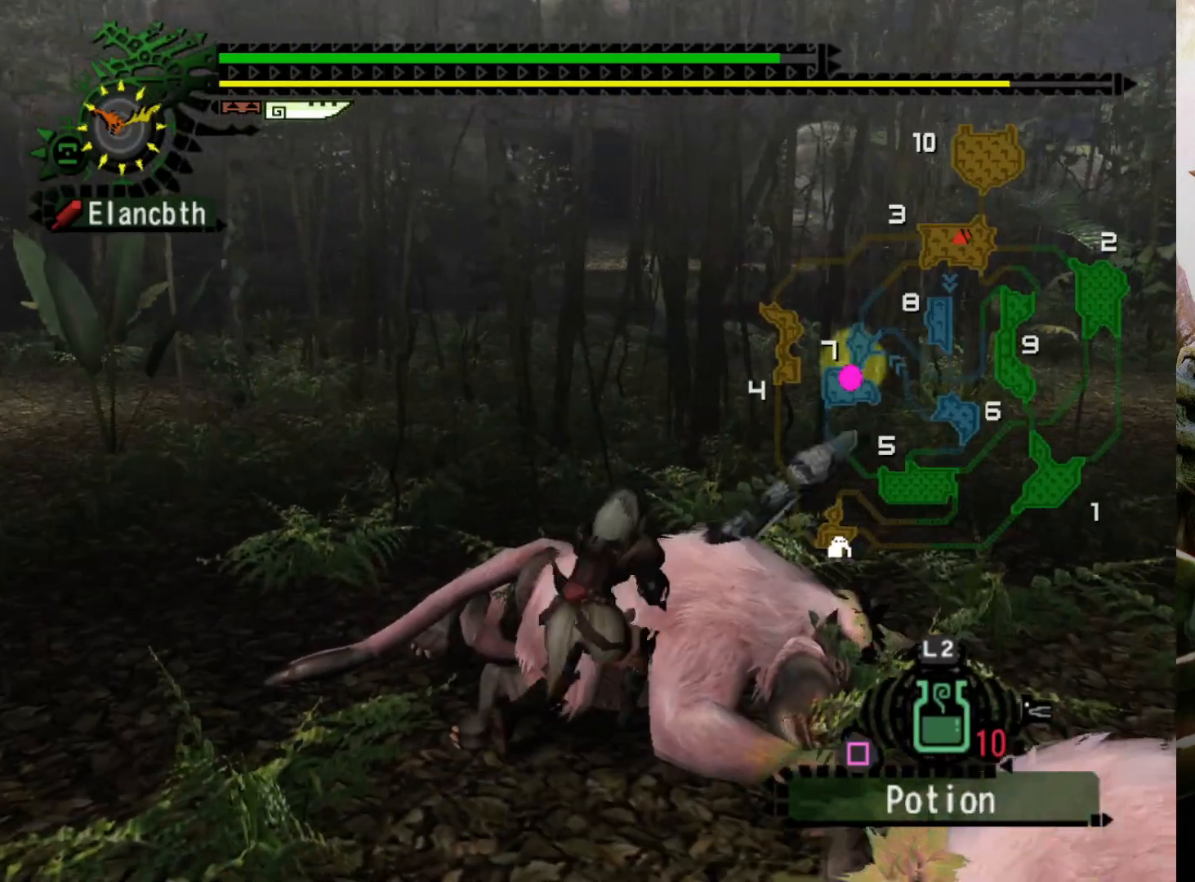
{"buttons": ["L2", "R2"], "left_stick": "up", "right_stick": "center", "events": [[67, "L1", "down"], [167, "L1", "up"], [333, "L2", "down"], [467, "left_stick", "up"], [500, "R2", "down"]]}
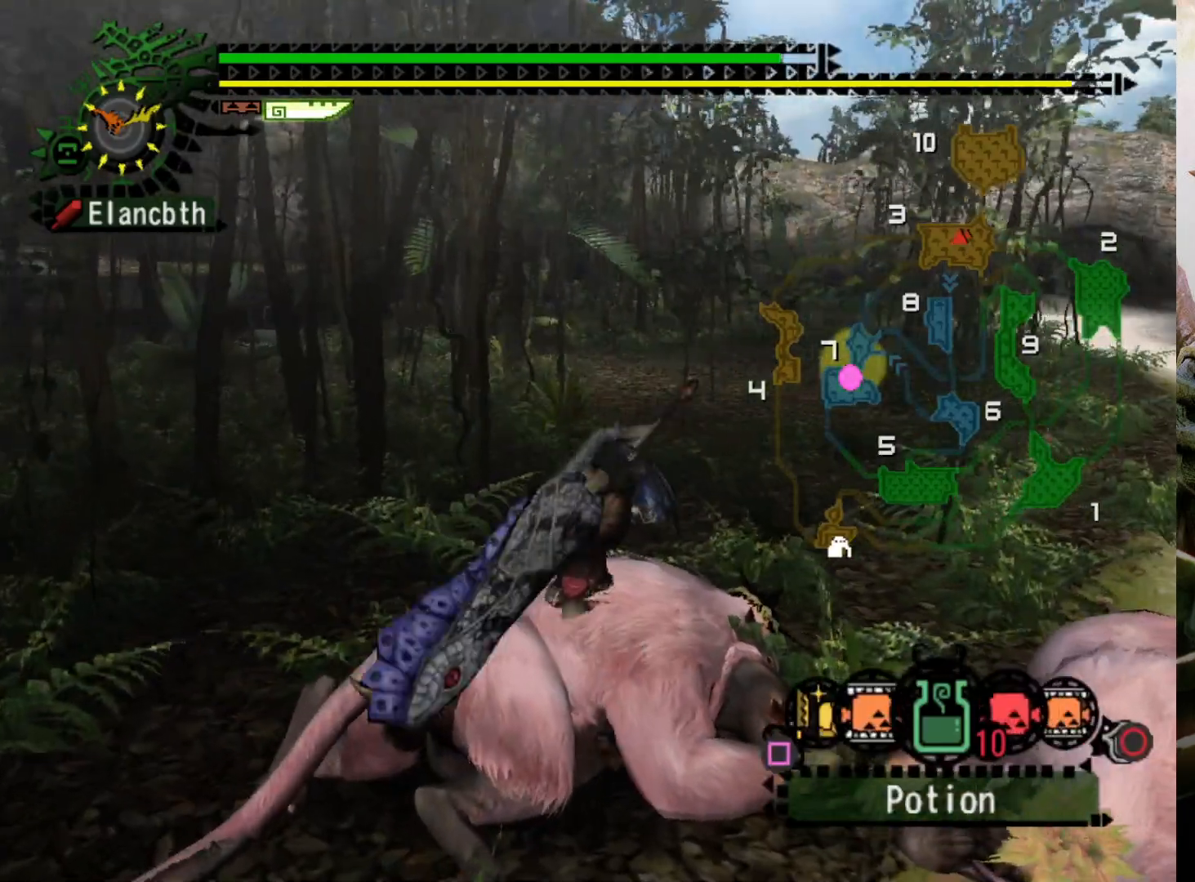
{"buttons": ["CIRCLE", "L2", "R2"], "left_stick": "up", "right_stick": "center", "events": [[467, "CIRCLE", "down"]]}
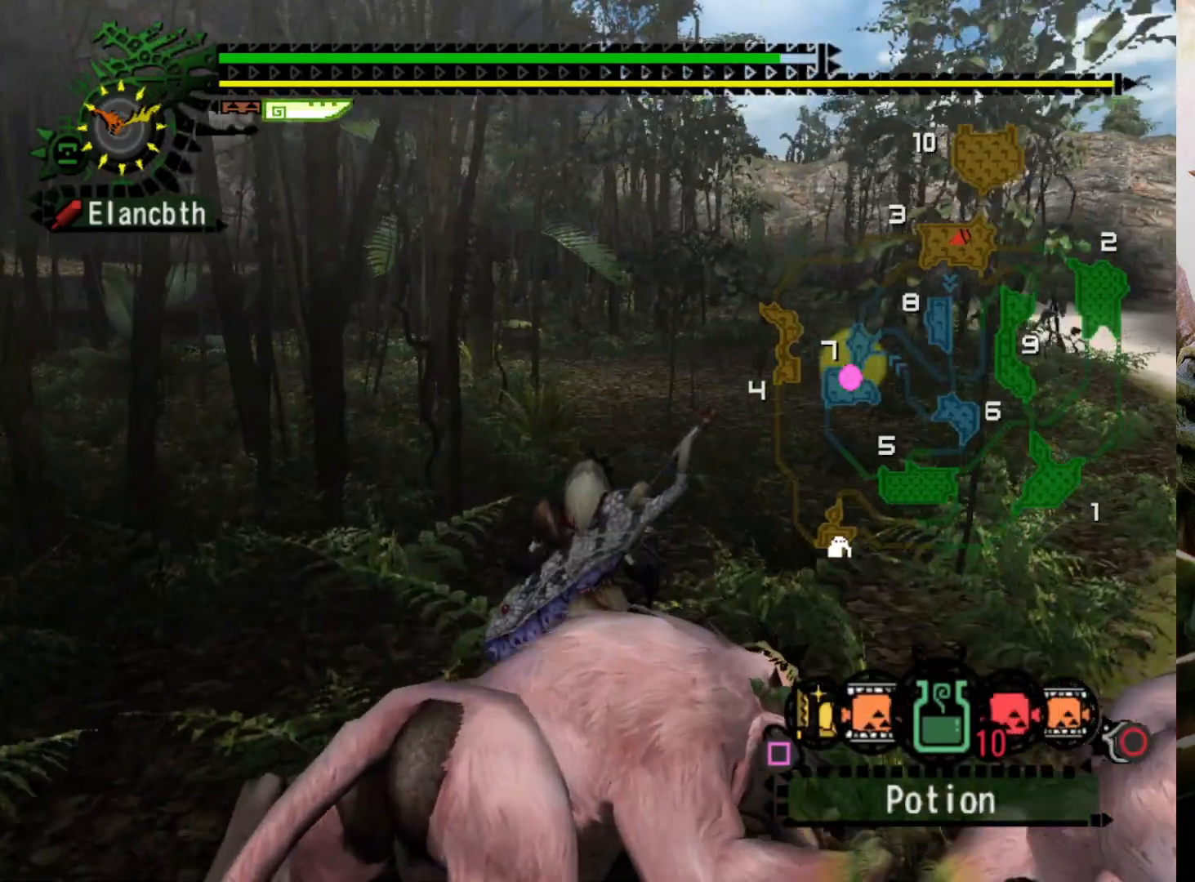
{"buttons": ["L2", "R2"], "left_stick": "up", "right_stick": "center", "events": [[33, "CIRCLE", "up"], [100, "CIRCLE", "down"], [200, "CIRCLE", "up"], [267, "CIRCLE", "down"], [333, "CIRCLE", "up"], [433, "CIRCLE", "down"], [500, "CIRCLE", "up"]]}